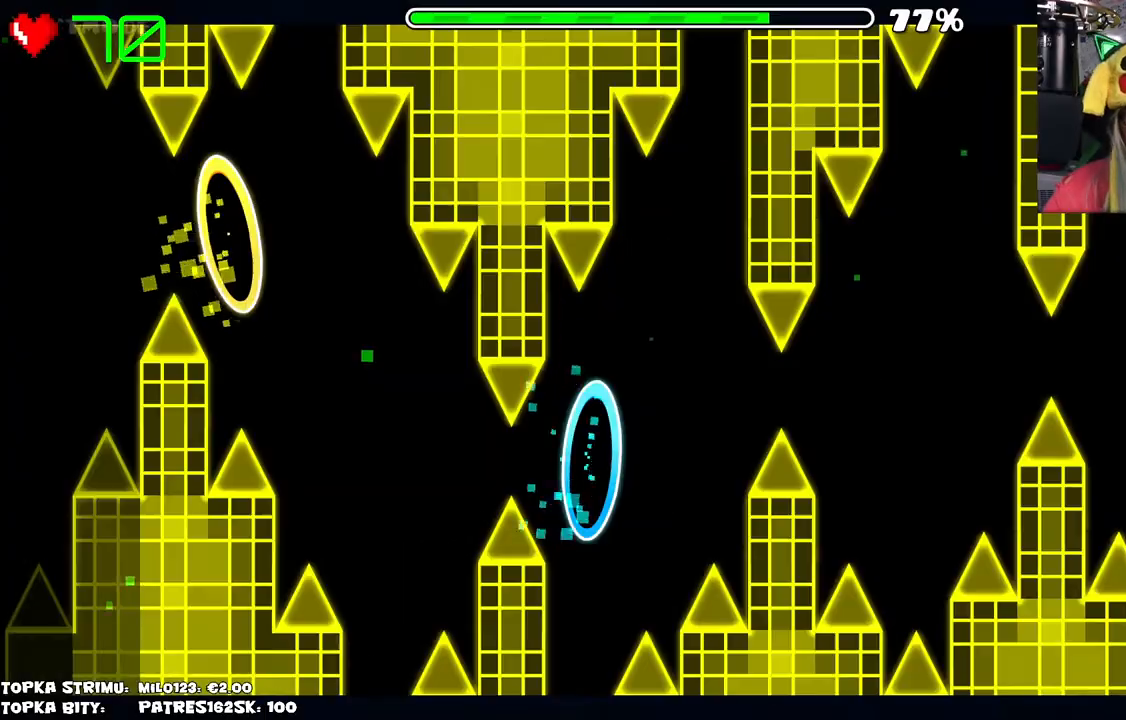
Gameplay with keyboard and mouse; each line is a JSON object with the keys and mouse buttons held at the frame after it. "events" lists presses ("down") and releases ("up") of "mouse_left", "mouse_wheel" and "mouse_right" between this image and that frame as [ms after this image, input, new state], when the widget could be followed in between. "mouse_left", "mouse_wheel", "mouse_right" = the "left", "wheel", "right" buttons of the "mouse" list. No other keys are recorded. "wheel" means that the mouse wheel is clicked or scrolled. Mouse movement is not recorded.
{"keys": [], "mouse": [], "events": [[84, "mouse_left", "down"], [134, "mouse_left", "up"]]}
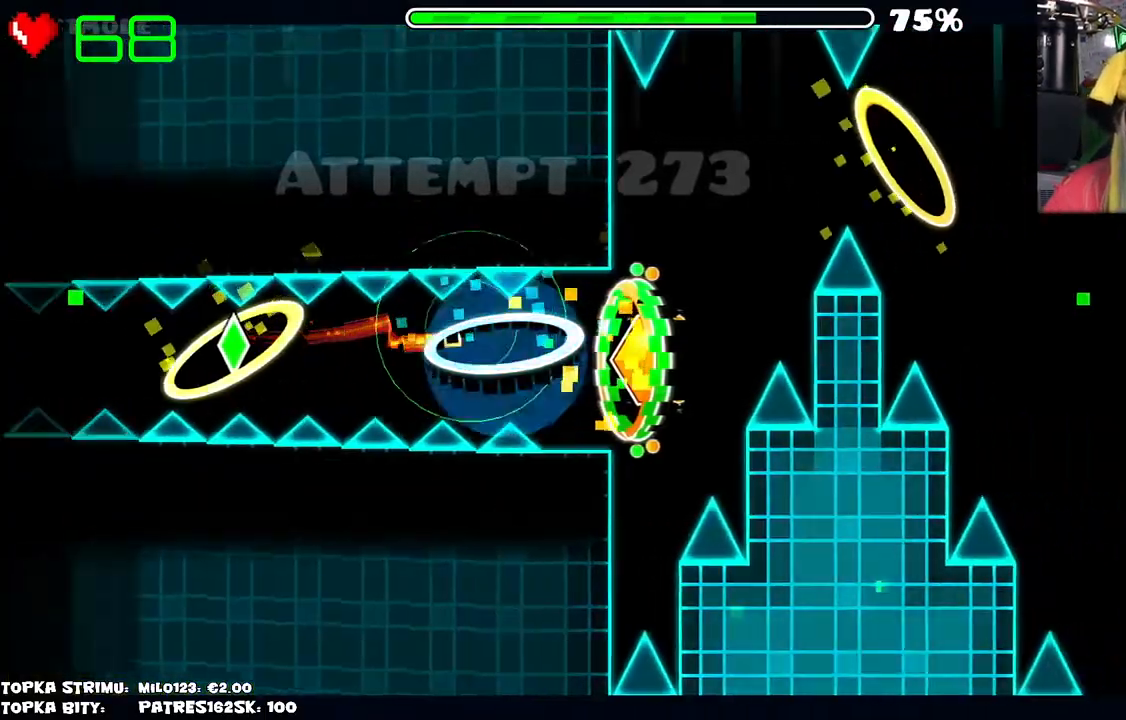
{"keys": [], "mouse": ["left"], "events": [[334, "mouse_left", "down"], [417, "mouse_left", "up"], [467, "mouse_left", "down"]]}
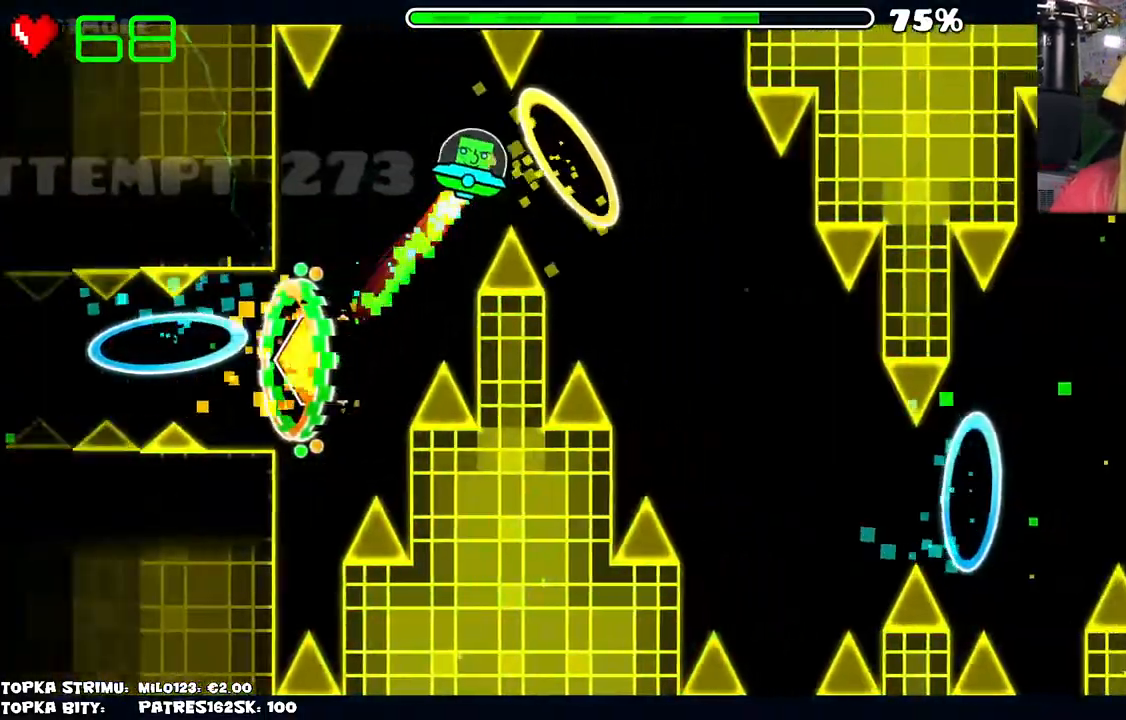
{"keys": [], "mouse": ["left"], "events": [[17, "mouse_left", "up"], [67, "mouse_left", "down"], [117, "mouse_left", "up"], [217, "mouse_left", "down"], [300, "mouse_left", "up"], [350, "mouse_left", "down"], [400, "mouse_left", "up"], [484, "mouse_left", "down"]]}
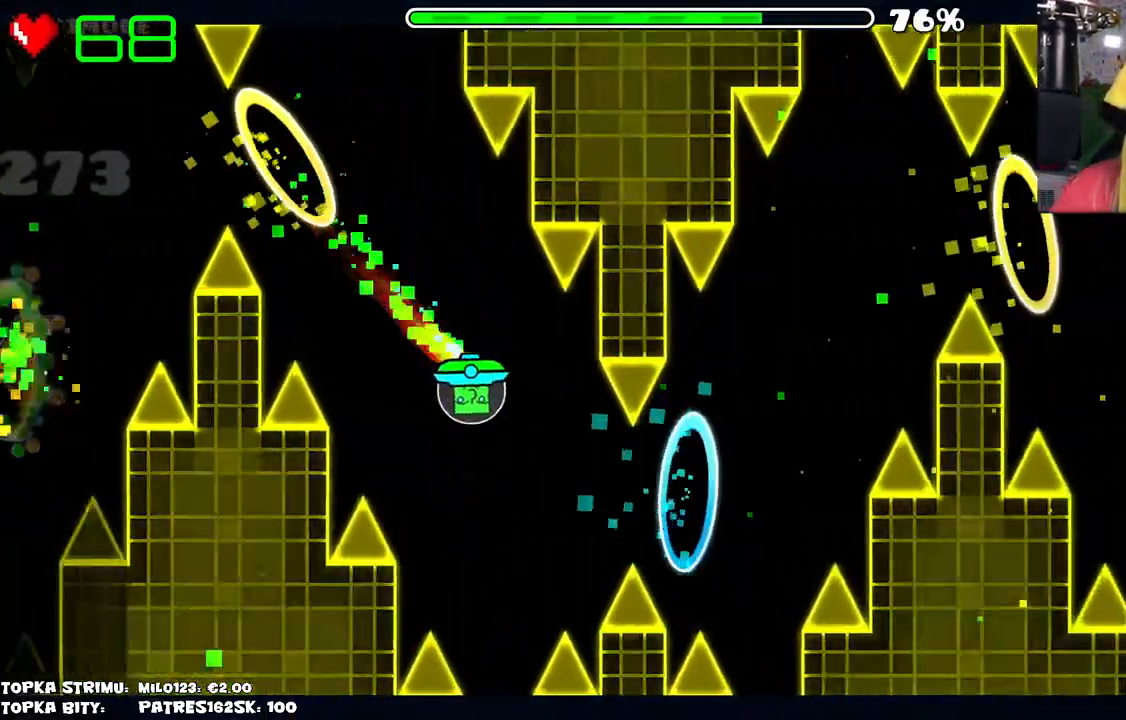
{"keys": [], "mouse": [], "events": [[34, "mouse_left", "up"], [167, "mouse_left", "down"], [267, "mouse_left", "up"]]}
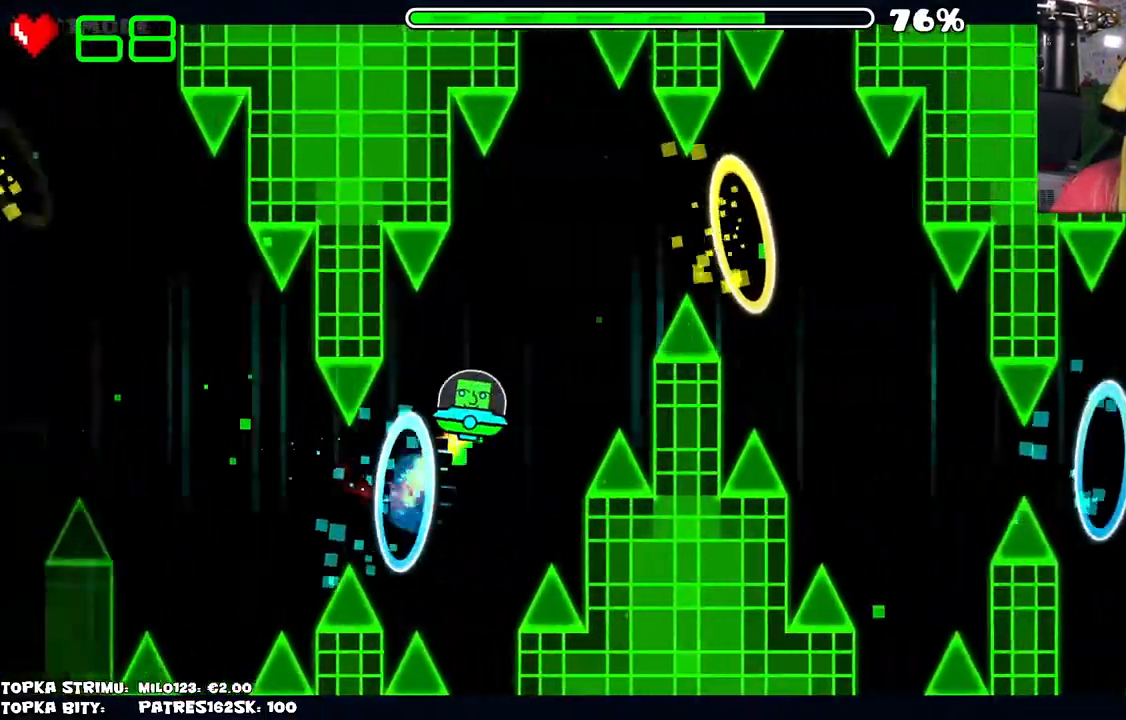
{"keys": [], "mouse": [], "events": [[50, "mouse_left", "down"], [84, "mouse_left", "up"], [150, "mouse_left", "down"], [200, "mouse_left", "up"], [284, "mouse_left", "down"], [384, "mouse_left", "up"]]}
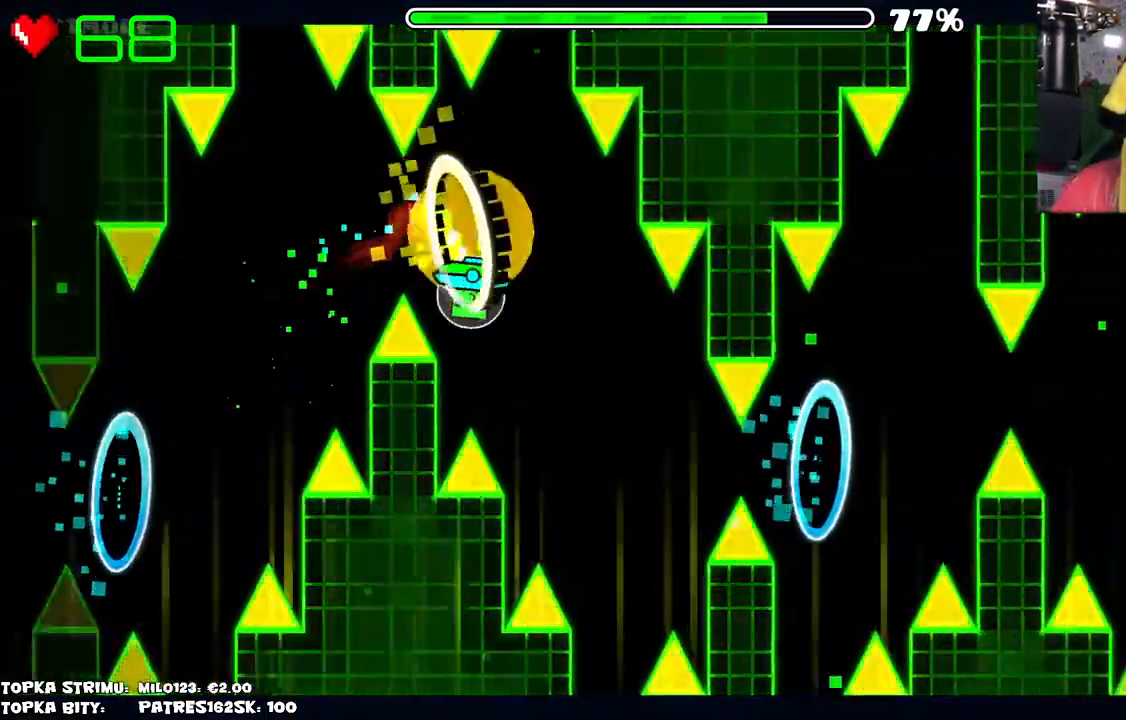
{"keys": [], "mouse": [], "events": [[67, "mouse_left", "down"], [100, "mouse_left", "up"], [150, "mouse_left", "down"], [200, "mouse_left", "up"], [350, "mouse_left", "down"], [400, "mouse_left", "up"]]}
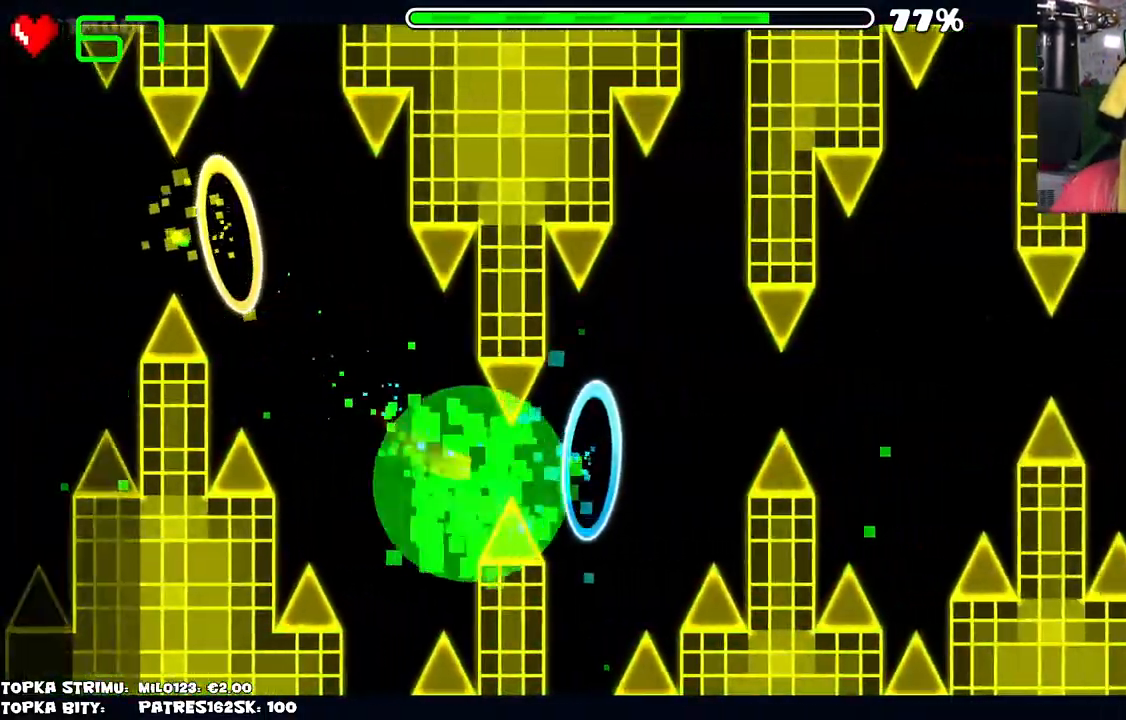
{"keys": [], "mouse": [], "events": []}
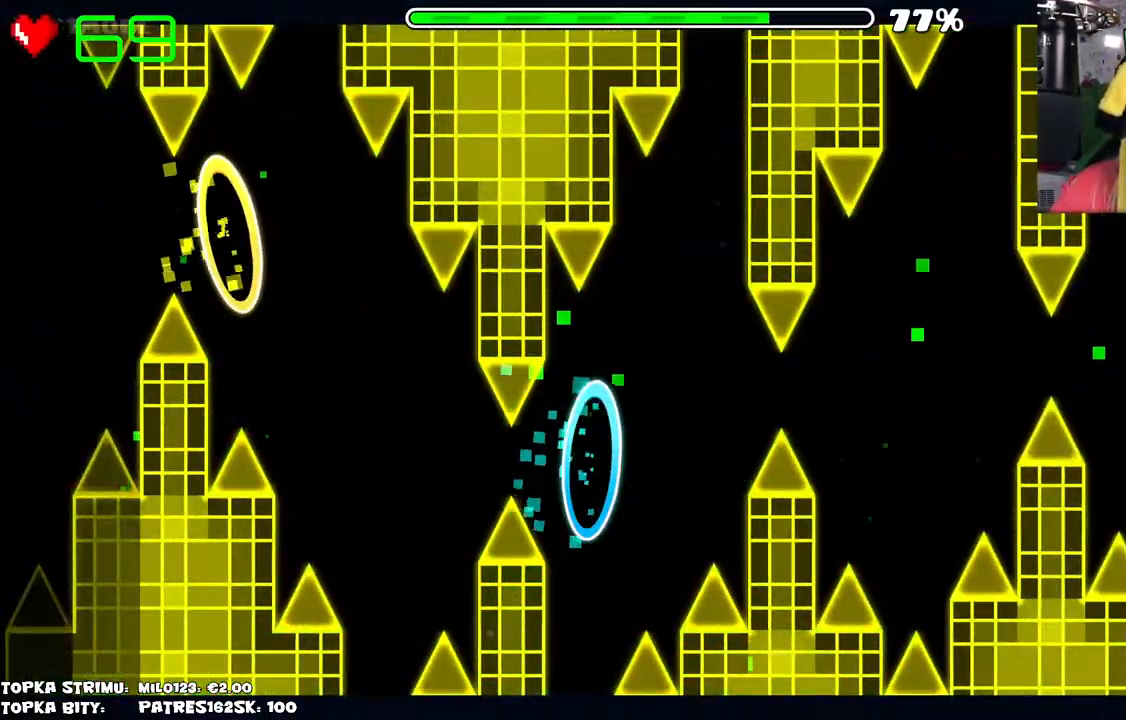
{"keys": [], "mouse": [], "events": []}
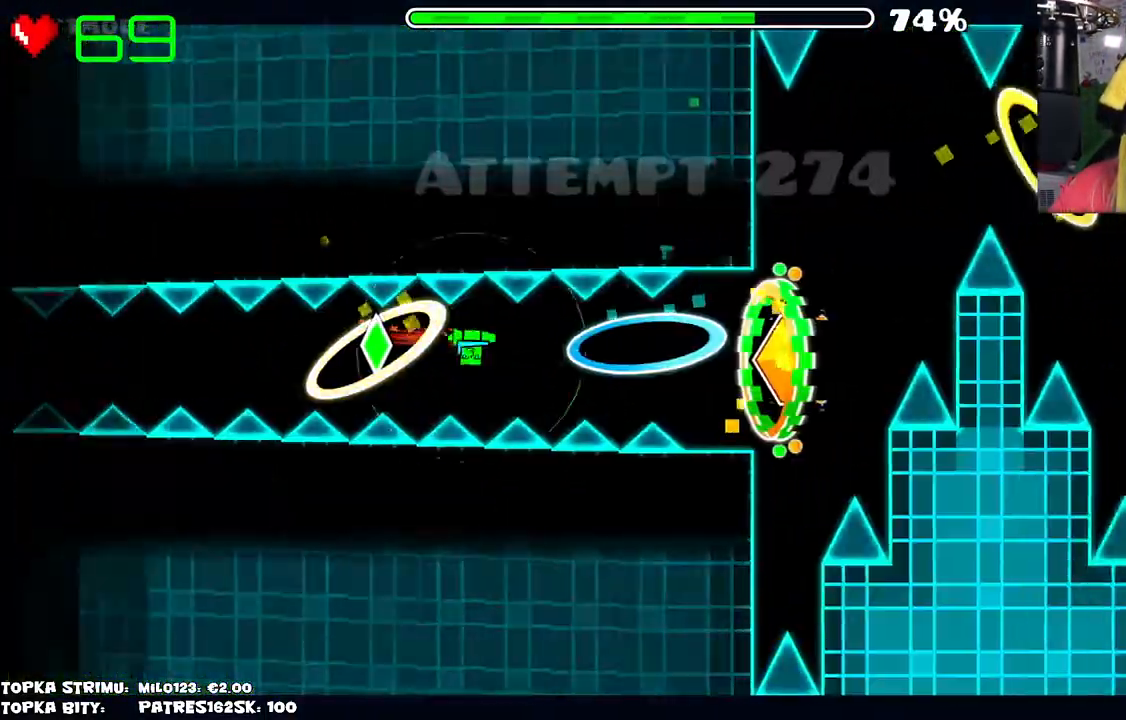
{"keys": [], "mouse": ["left"], "events": [[467, "mouse_left", "down"]]}
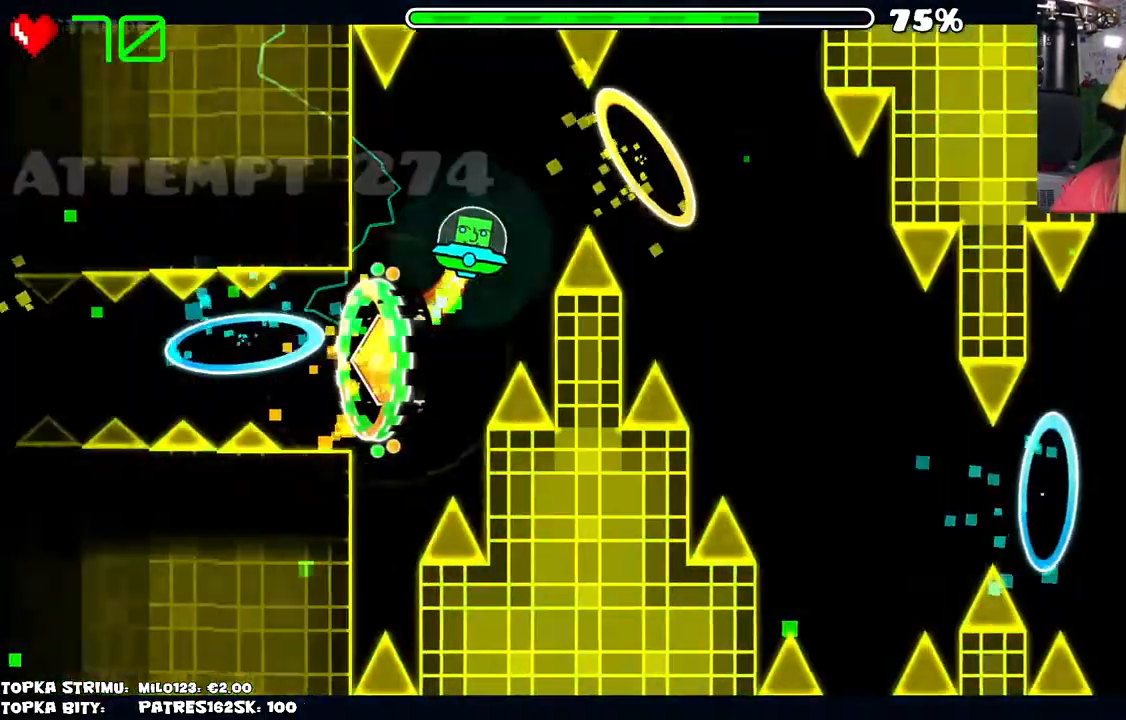
{"keys": [], "mouse": ["left"], "events": [[34, "mouse_left", "up"], [84, "mouse_left", "down"], [167, "mouse_left", "up"], [217, "mouse_left", "down"], [267, "mouse_left", "up"], [367, "mouse_left", "down"], [400, "mouse_left", "up"], [500, "mouse_left", "down"]]}
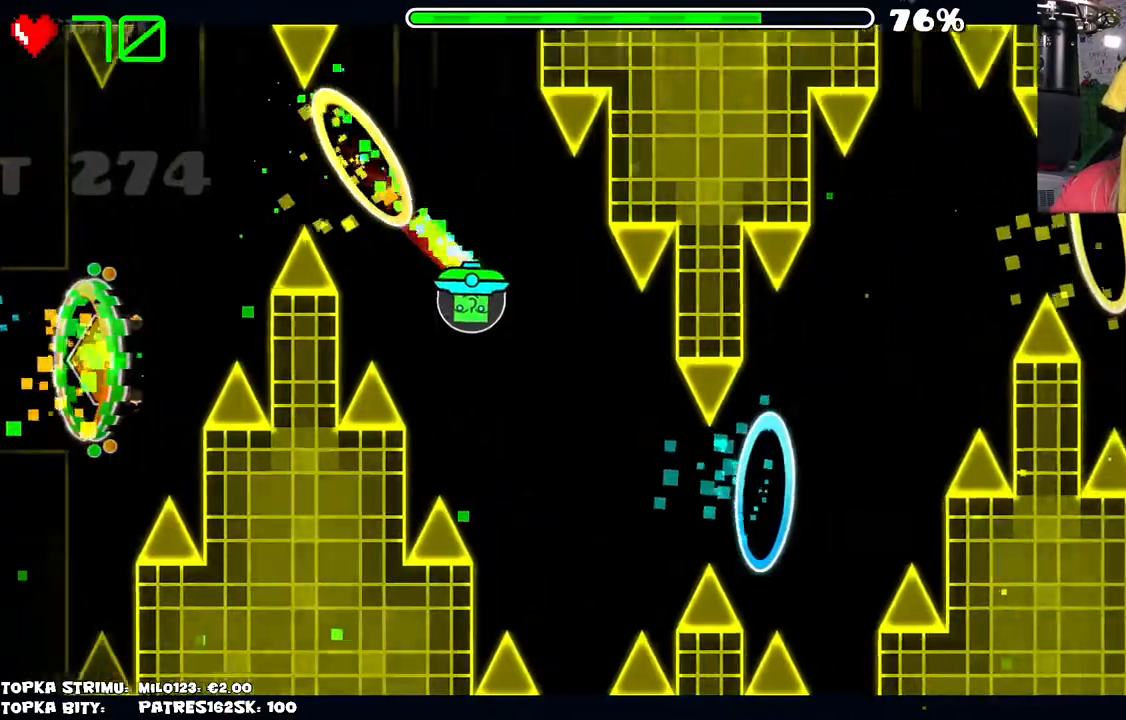
{"keys": [], "mouse": [], "events": [[50, "mouse_left", "up"], [117, "mouse_left", "down"], [184, "mouse_left", "up"], [267, "mouse_left", "down"], [367, "mouse_left", "up"]]}
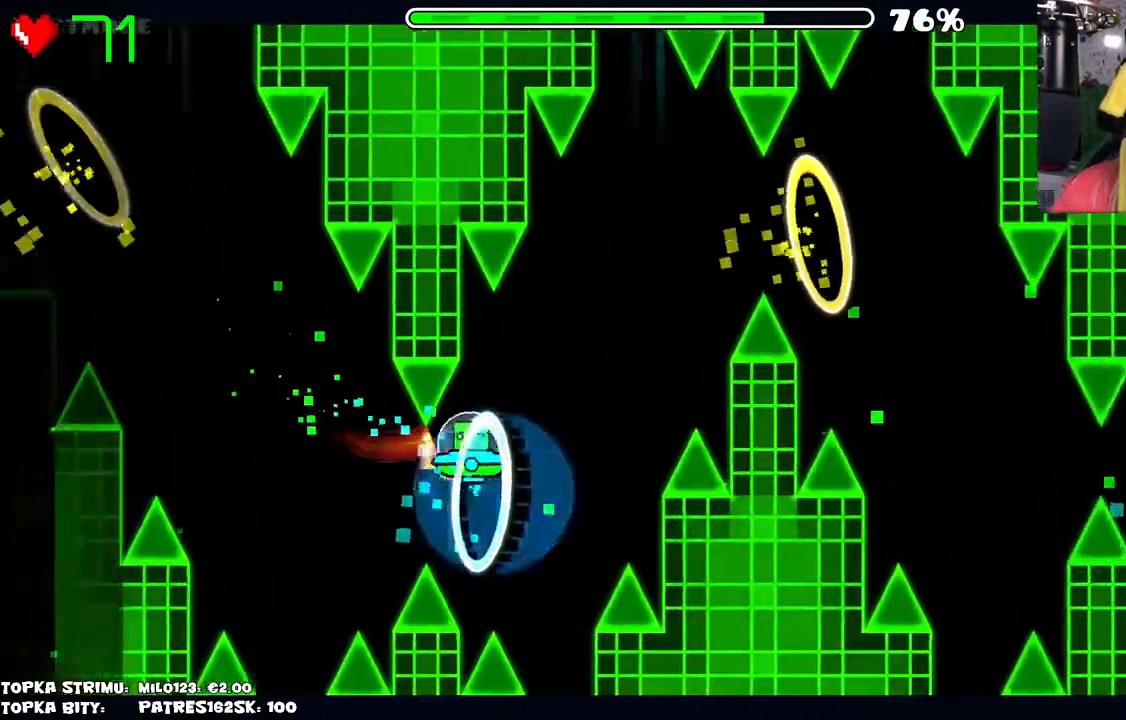
{"keys": [], "mouse": [], "events": [[200, "mouse_left", "down"], [250, "mouse_left", "up"], [350, "mouse_left", "down"], [384, "mouse_left", "up"], [434, "mouse_left", "down"], [484, "mouse_left", "up"]]}
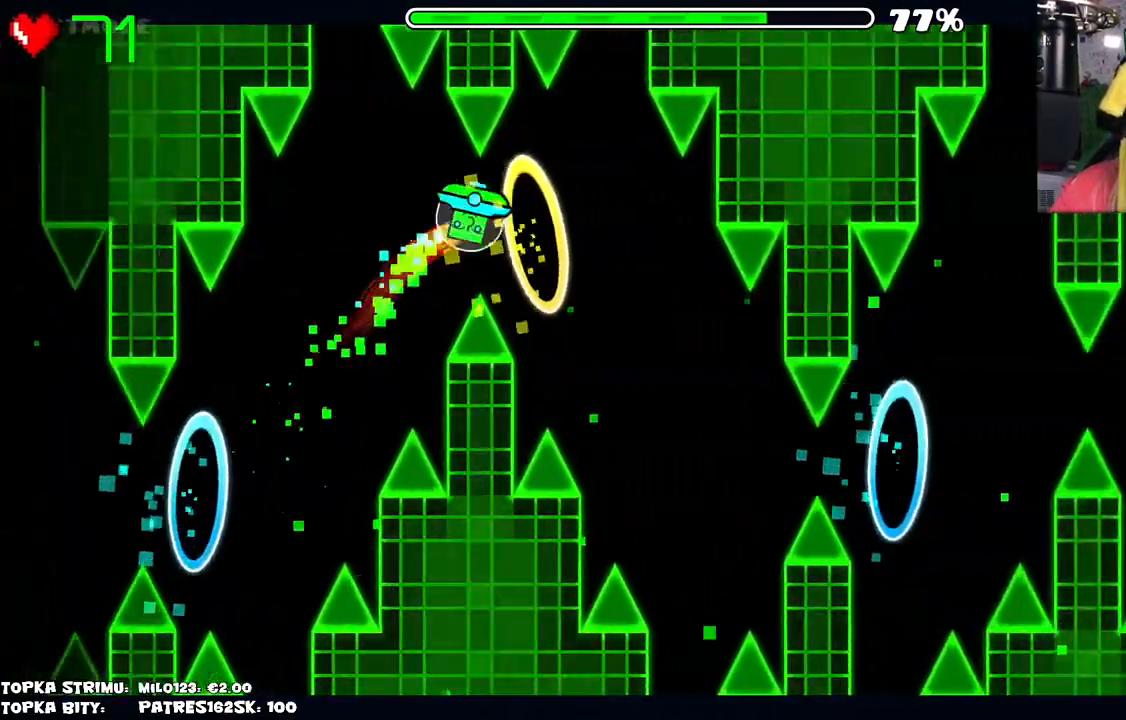
{"keys": [], "mouse": [], "events": [[184, "mouse_left", "down"], [217, "mouse_left", "up"], [317, "mouse_left", "down"], [350, "mouse_left", "up"], [417, "mouse_left", "down"], [467, "mouse_left", "up"]]}
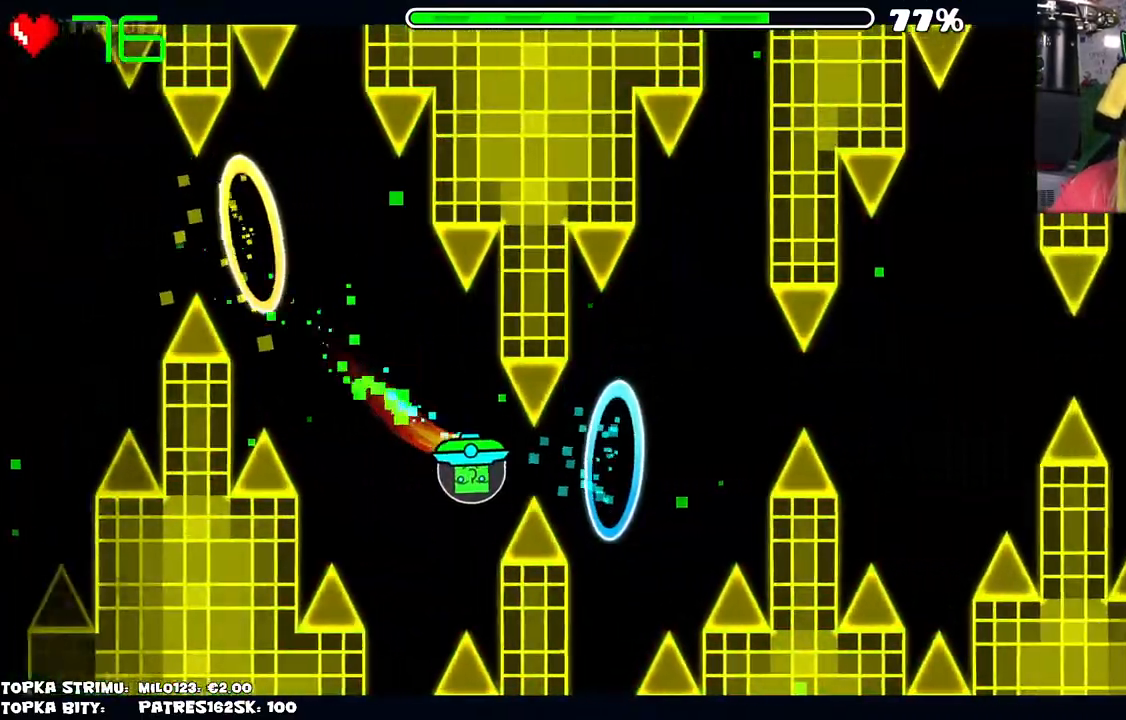
{"keys": [], "mouse": [], "events": []}
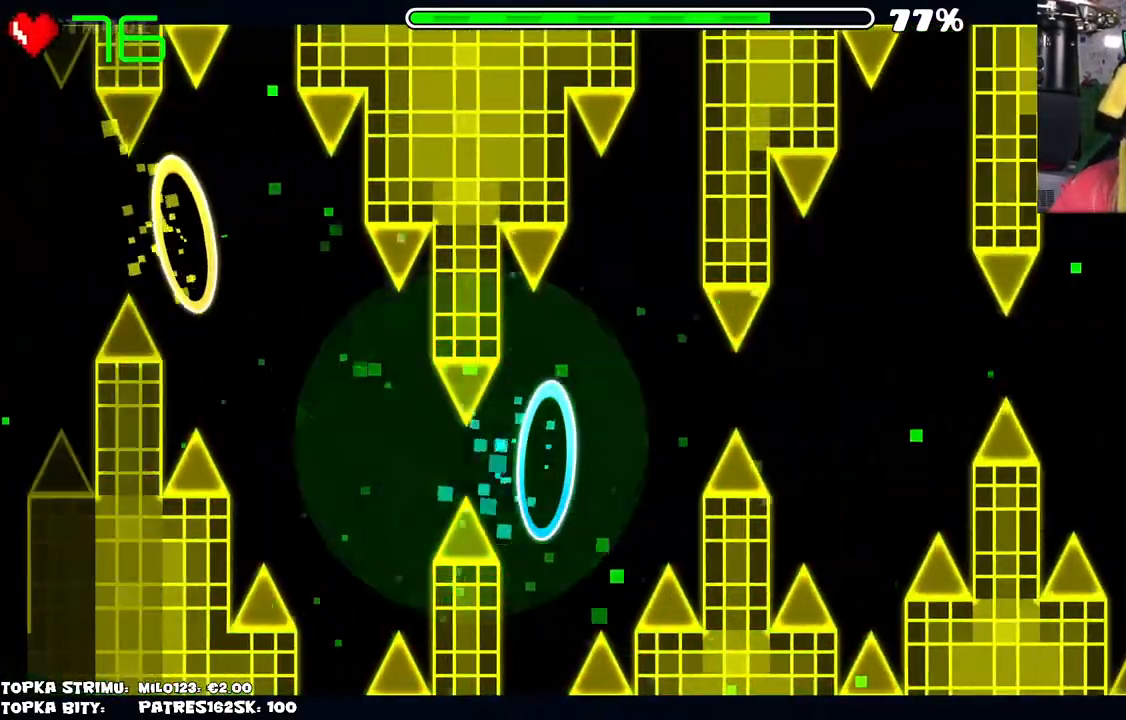
{"keys": [], "mouse": [], "events": []}
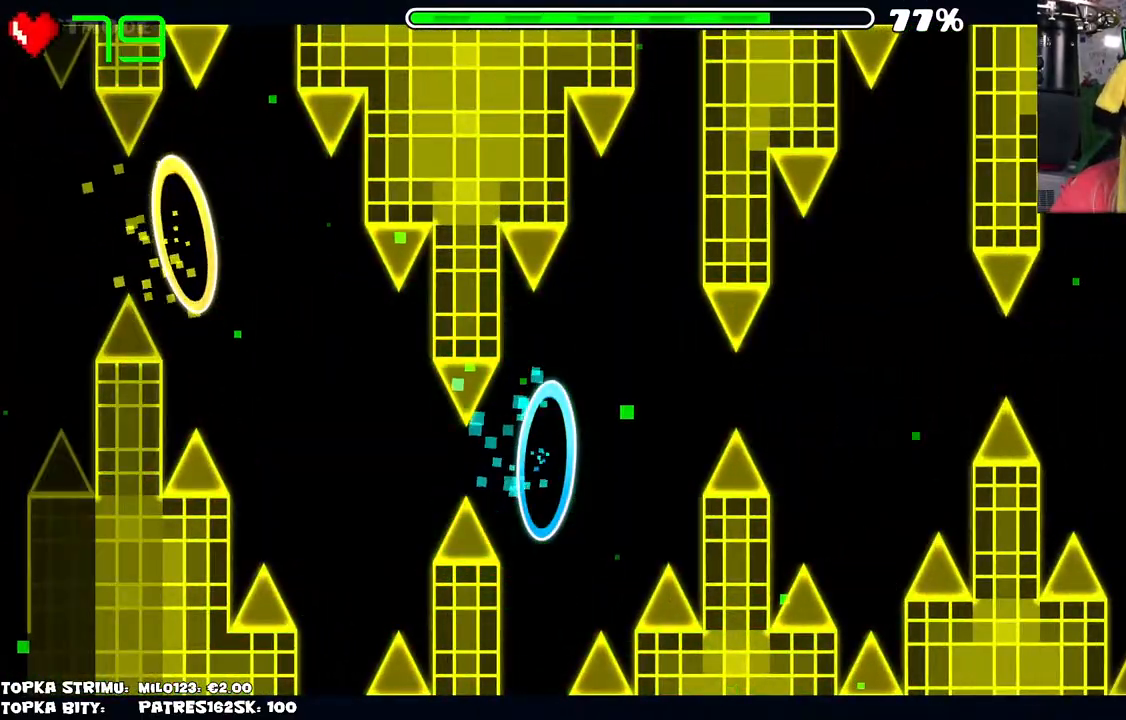
{"keys": [], "mouse": [], "events": []}
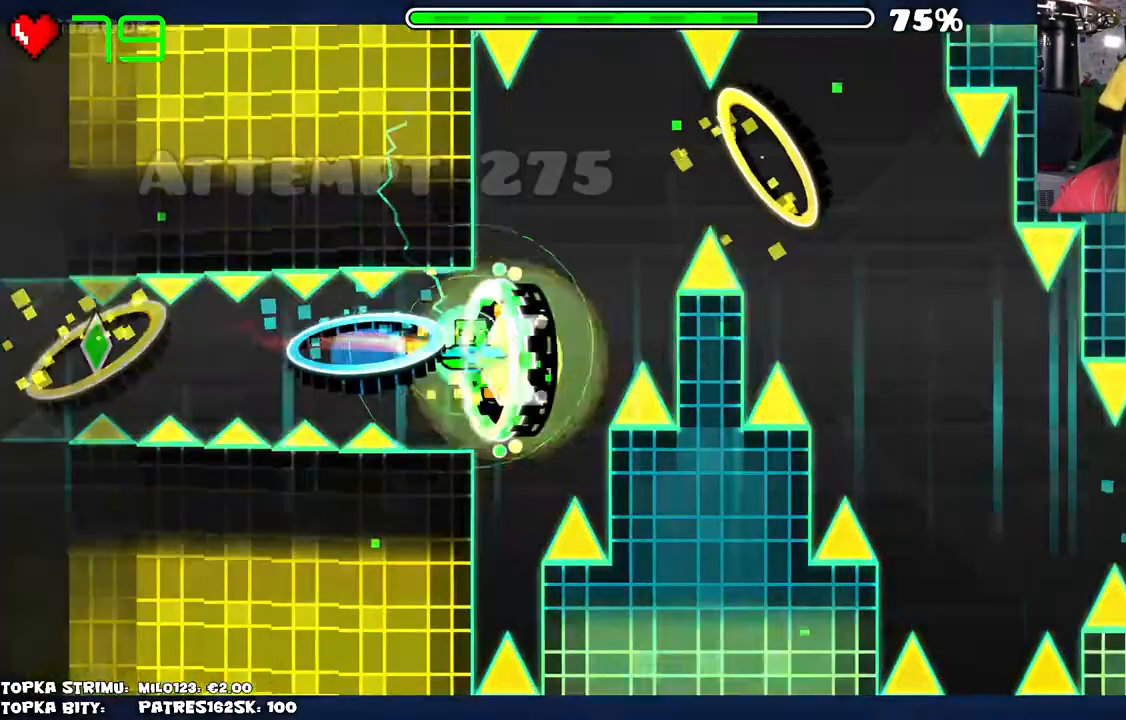
{"keys": [], "mouse": [], "events": [[184, "mouse_left", "down"], [234, "mouse_left", "up"], [334, "mouse_left", "down"], [384, "mouse_left", "up"], [434, "mouse_left", "down"], [467, "mouse_left", "up"]]}
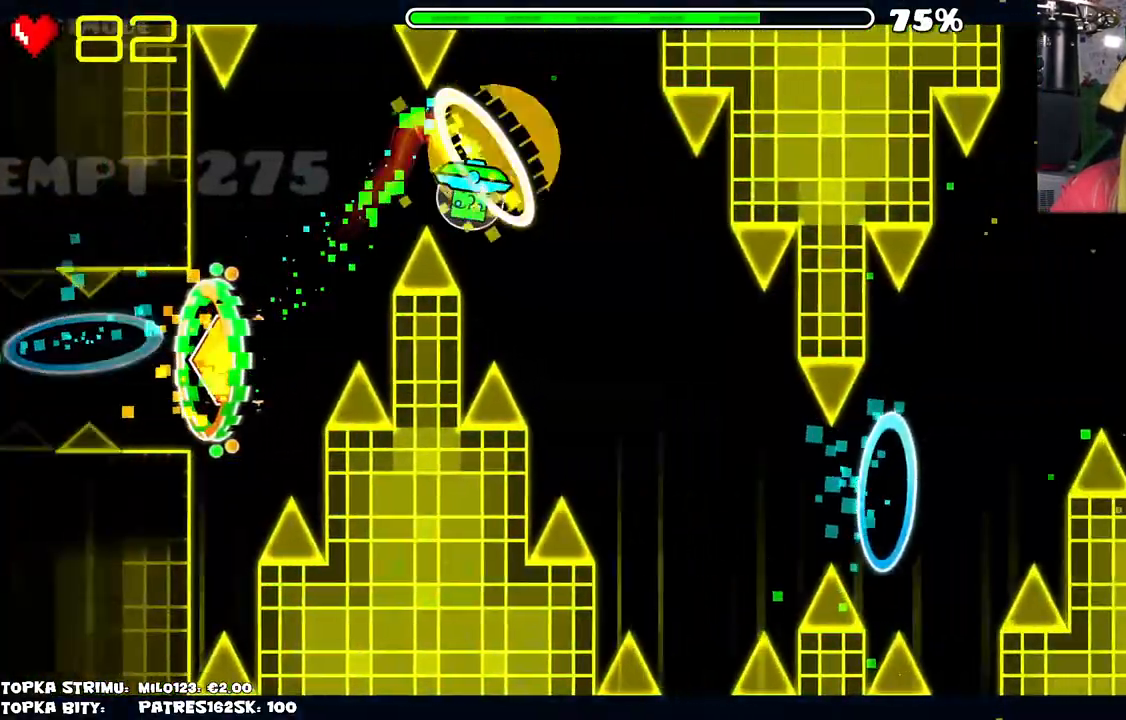
{"keys": [], "mouse": ["left"], "events": [[67, "mouse_left", "down"], [117, "mouse_left", "up"], [200, "mouse_left", "down"], [250, "mouse_left", "up"], [334, "mouse_left", "down"], [400, "mouse_left", "up"], [484, "mouse_left", "down"]]}
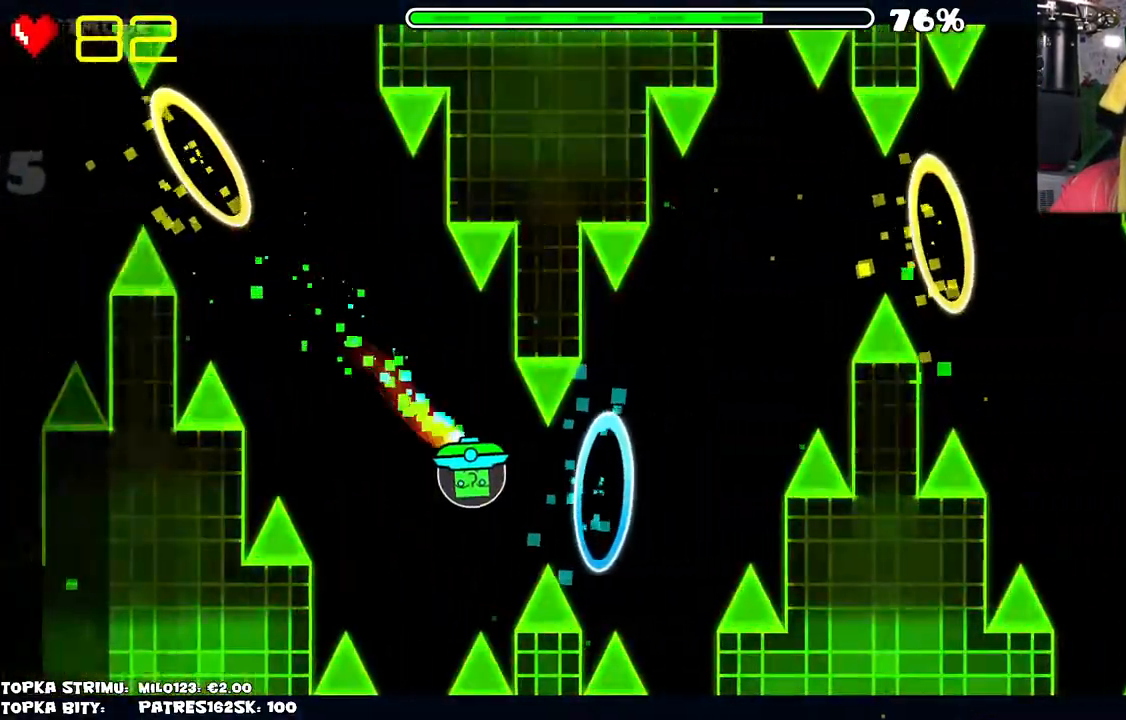
{"keys": [], "mouse": [], "events": [[134, "mouse_left", "up"], [450, "mouse_left", "down"], [500, "mouse_left", "up"]]}
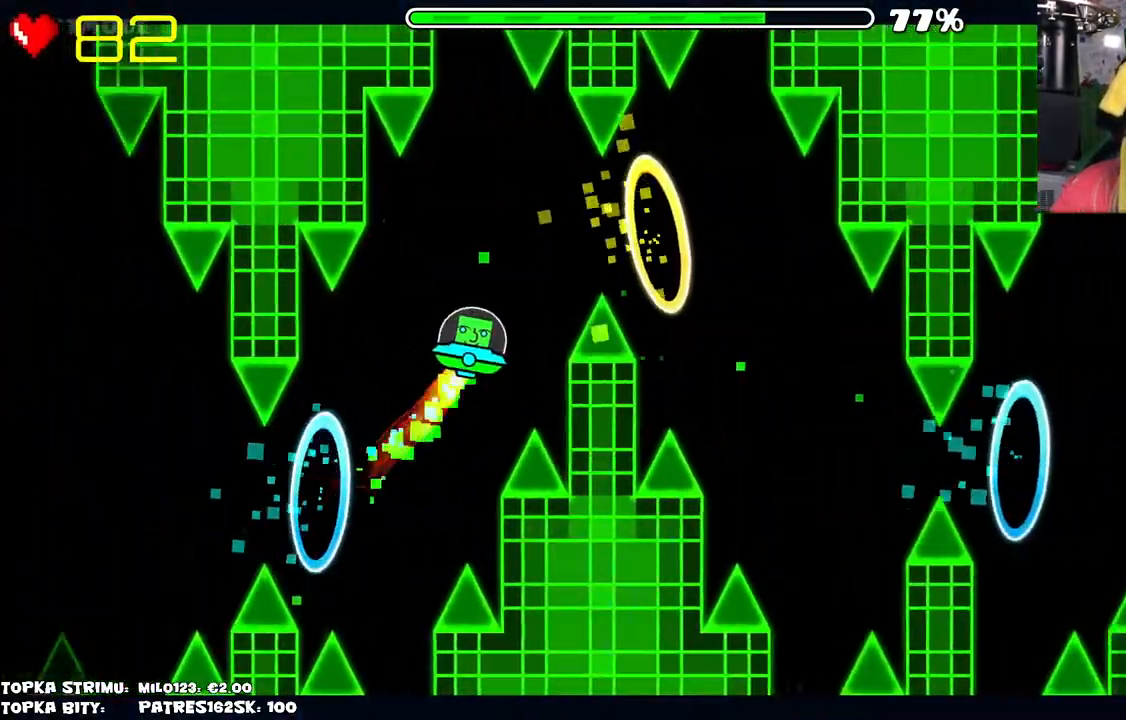
{"keys": [], "mouse": [], "events": [[100, "mouse_left", "down"], [150, "mouse_left", "up"], [250, "mouse_left", "down"], [284, "mouse_left", "up"]]}
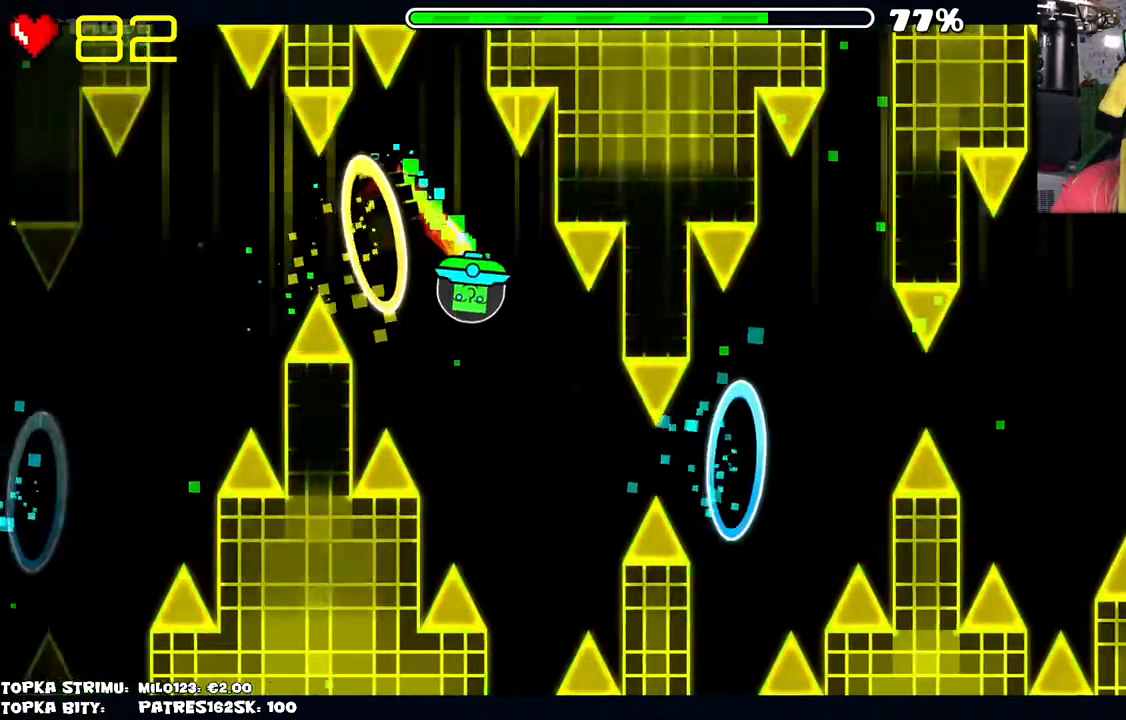
{"keys": [], "mouse": [], "events": [[117, "mouse_left", "down"], [167, "mouse_left", "up"], [200, "mouse_left", "down"], [300, "mouse_left", "up"]]}